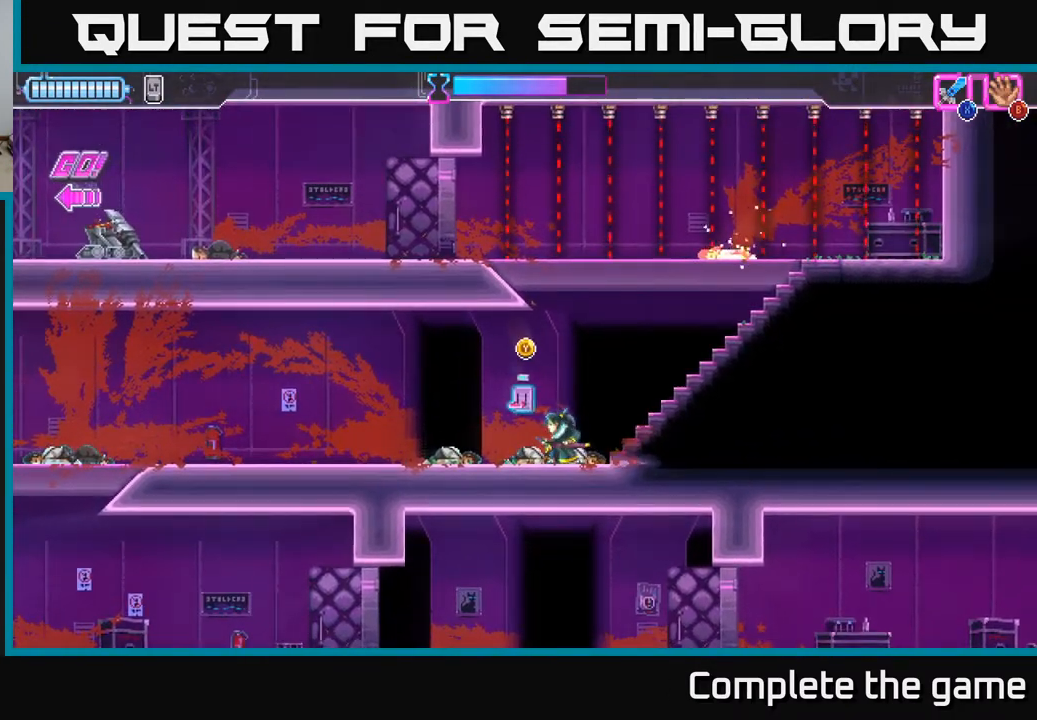
Gameplay with a controller (Xbox layout); each line is a JSON object with the inputs held at the frame after it. "events" lists button and stick changes between this image and that frame as [ms after this image, input, new state], when the widget could be followed in between.
{"buttons": ["Y"], "left_stick": "center", "right_stick": "center", "events": [[483, "Y", "down"]]}
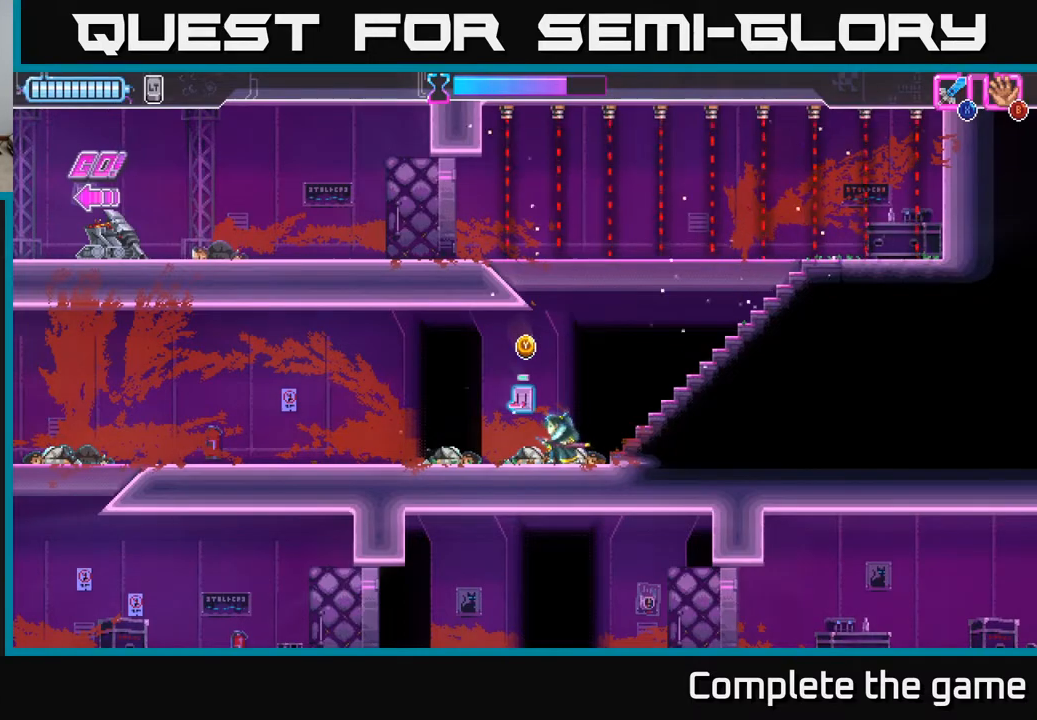
{"buttons": [], "left_stick": "right", "right_stick": "center", "events": [[67, "Y", "up"], [217, "left_stick", "right"]]}
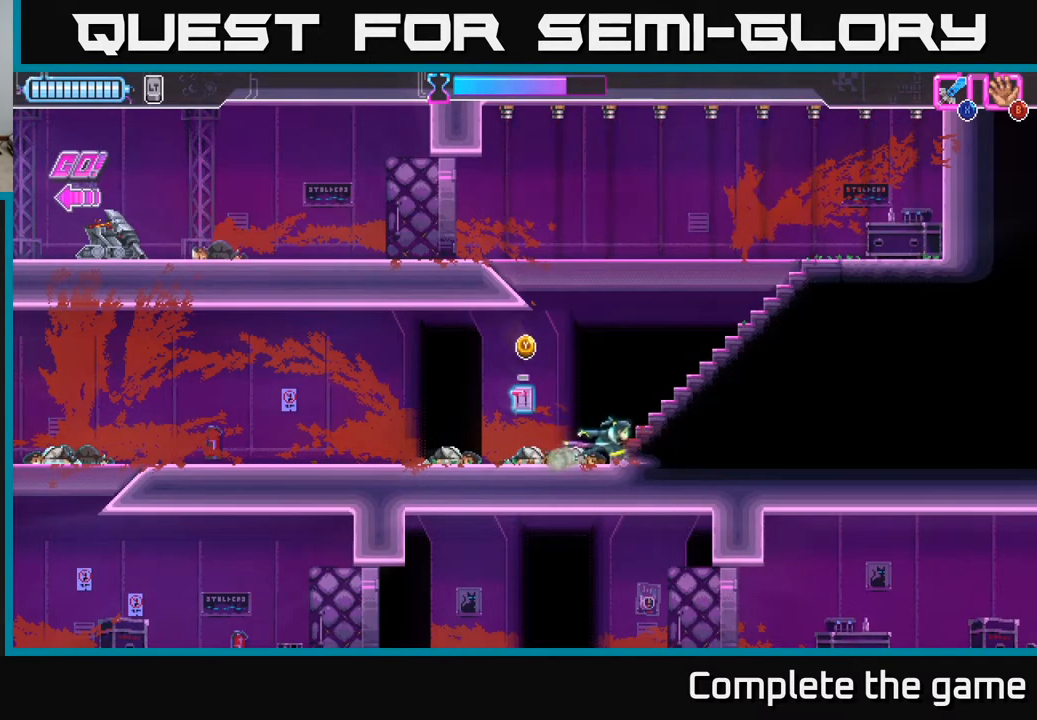
{"buttons": ["A"], "left_stick": "right", "right_stick": "center", "events": [[483, "A", "down"]]}
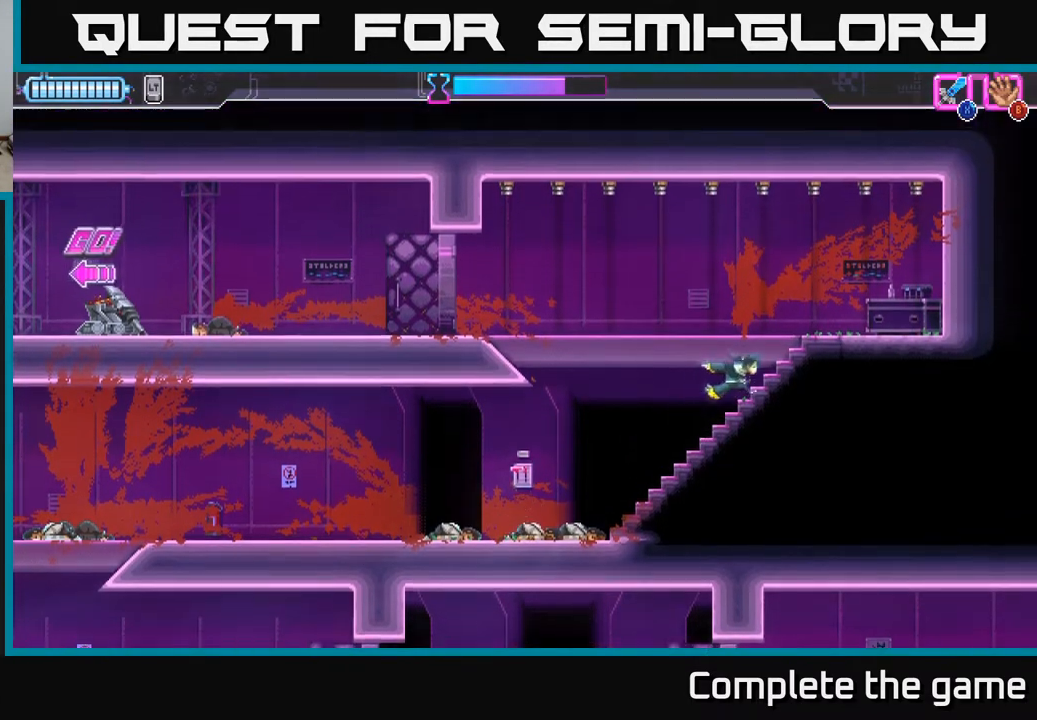
{"buttons": ["X"], "left_stick": "right", "right_stick": "center", "events": [[217, "A", "up"], [417, "X", "down"]]}
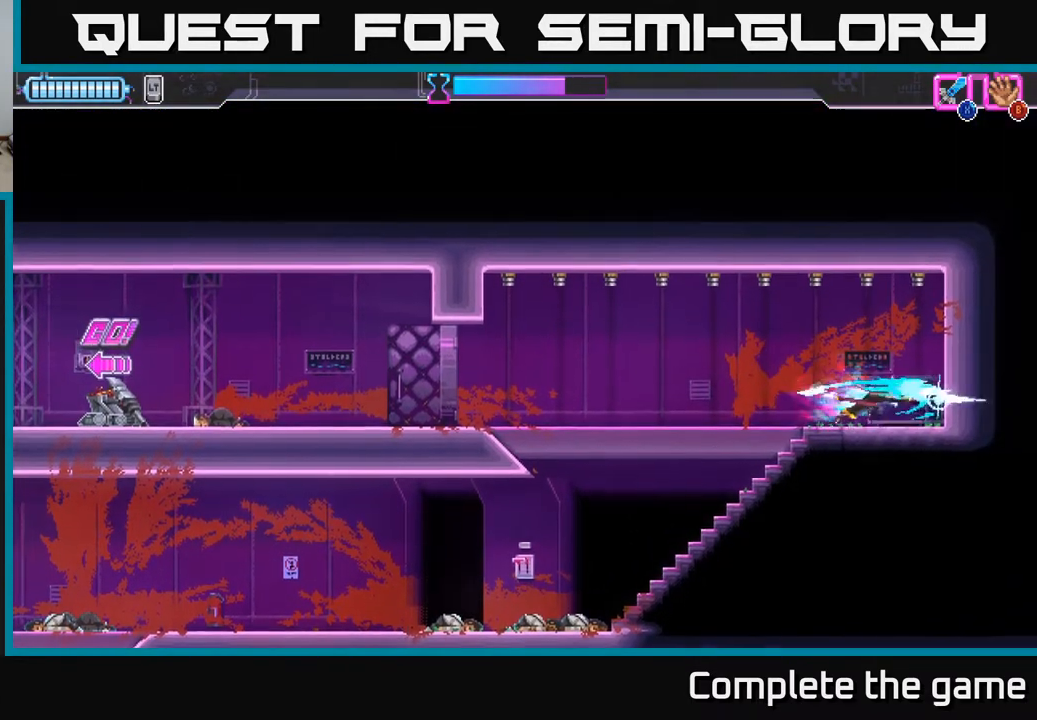
{"buttons": [], "left_stick": "center", "right_stick": "center", "events": [[50, "X", "up"], [200, "X", "down"], [233, "left_stick", "center"], [383, "X", "up"]]}
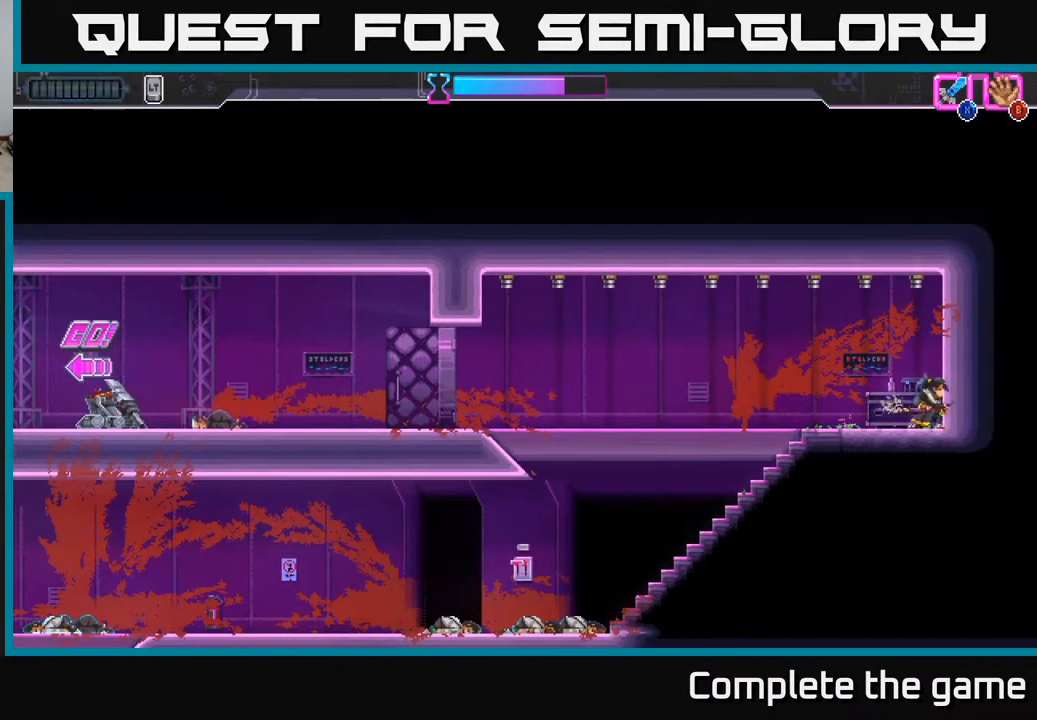
{"buttons": [], "left_stick": "left", "right_stick": "center", "events": [[17, "left_stick", "left"]]}
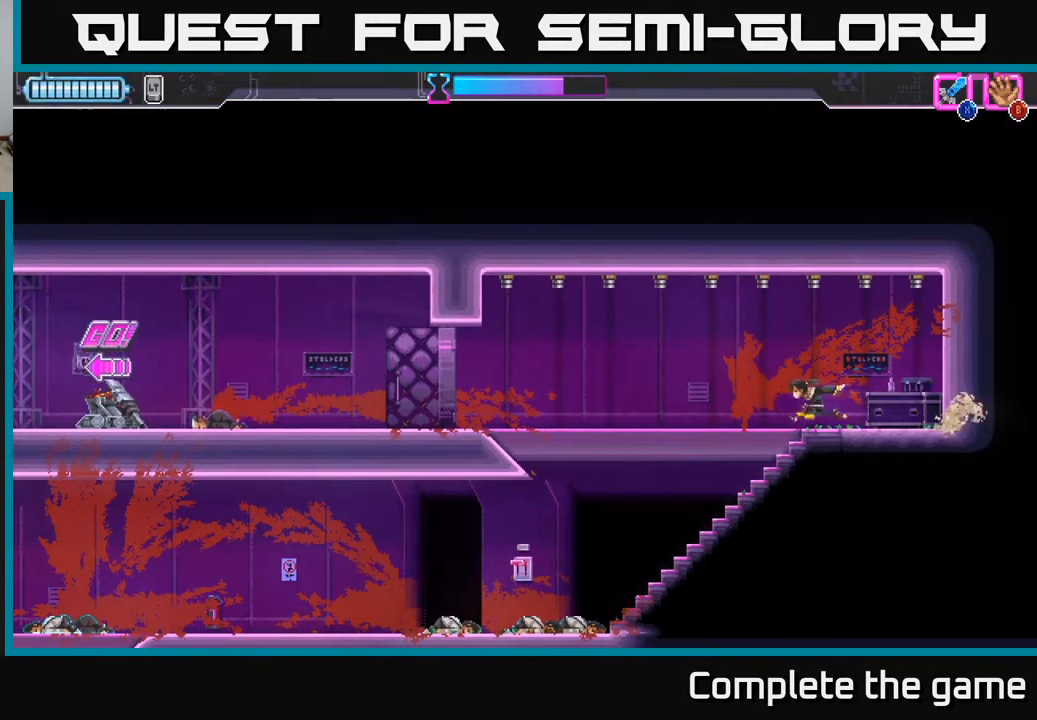
{"buttons": [], "left_stick": "left", "right_stick": "center", "events": [[33, "left_stick", "up-left"], [150, "left_stick", "center"], [300, "left_stick", "down"], [483, "left_stick", "left"]]}
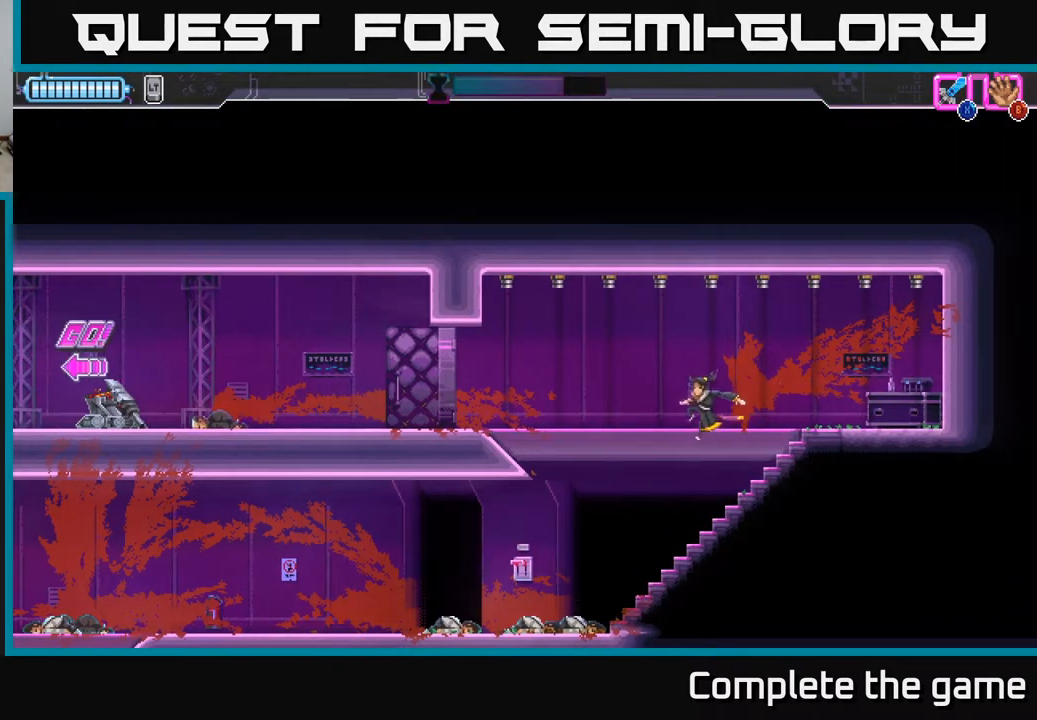
{"buttons": [], "left_stick": "left", "right_stick": "center", "events": []}
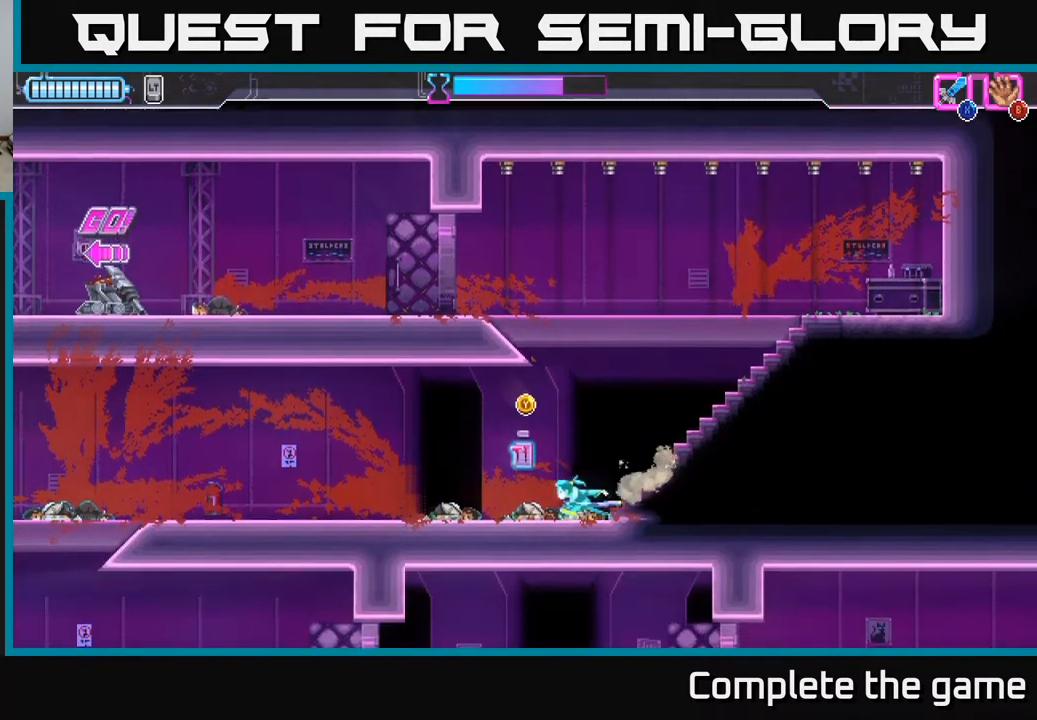
{"buttons": [], "left_stick": "left", "right_stick": "center", "events": []}
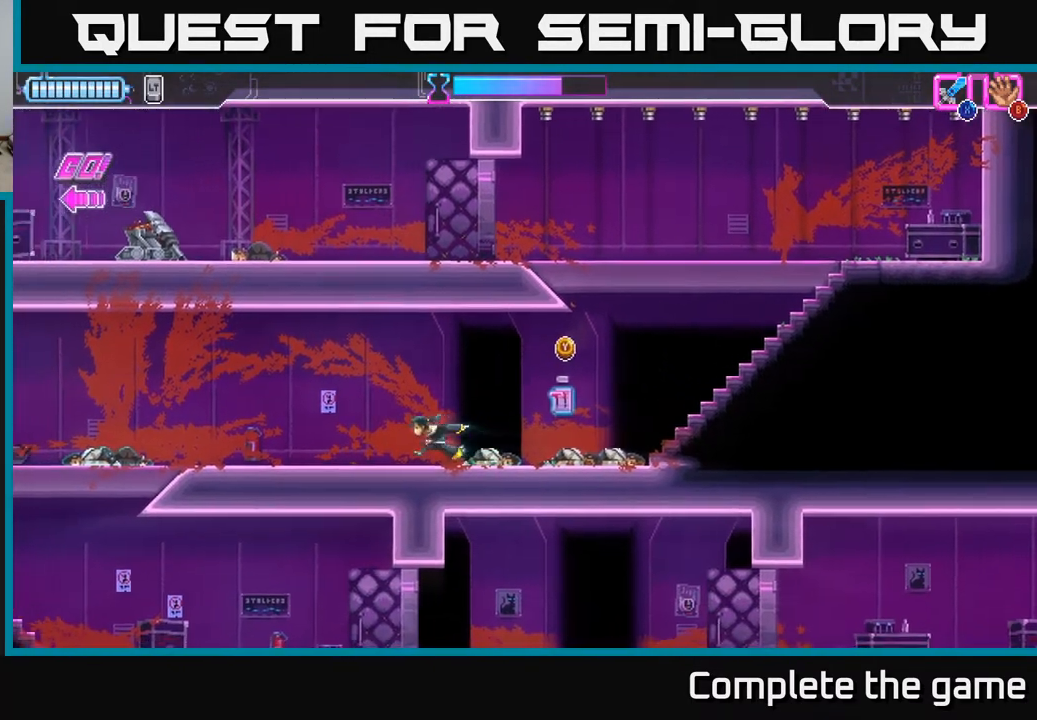
{"buttons": [], "left_stick": "left", "right_stick": "center", "events": [[300, "A", "down"], [433, "A", "up"]]}
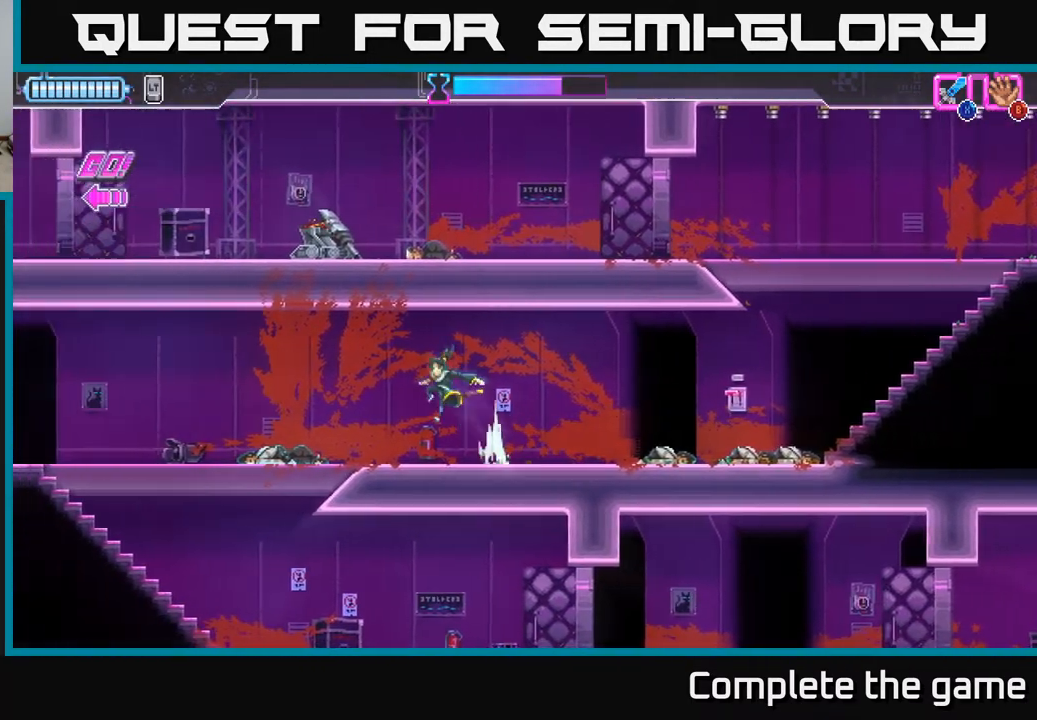
{"buttons": [], "left_stick": "down", "right_stick": "center", "events": [[317, "left_stick", "down"]]}
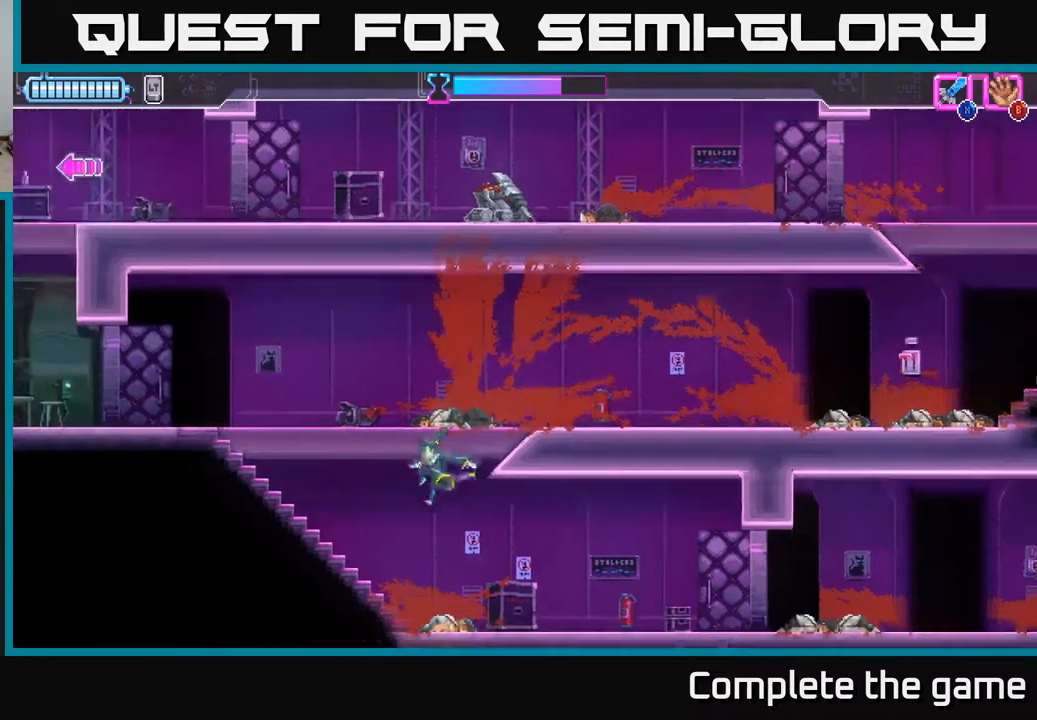
{"buttons": [], "left_stick": "center", "right_stick": "center", "events": [[67, "left_stick", "center"]]}
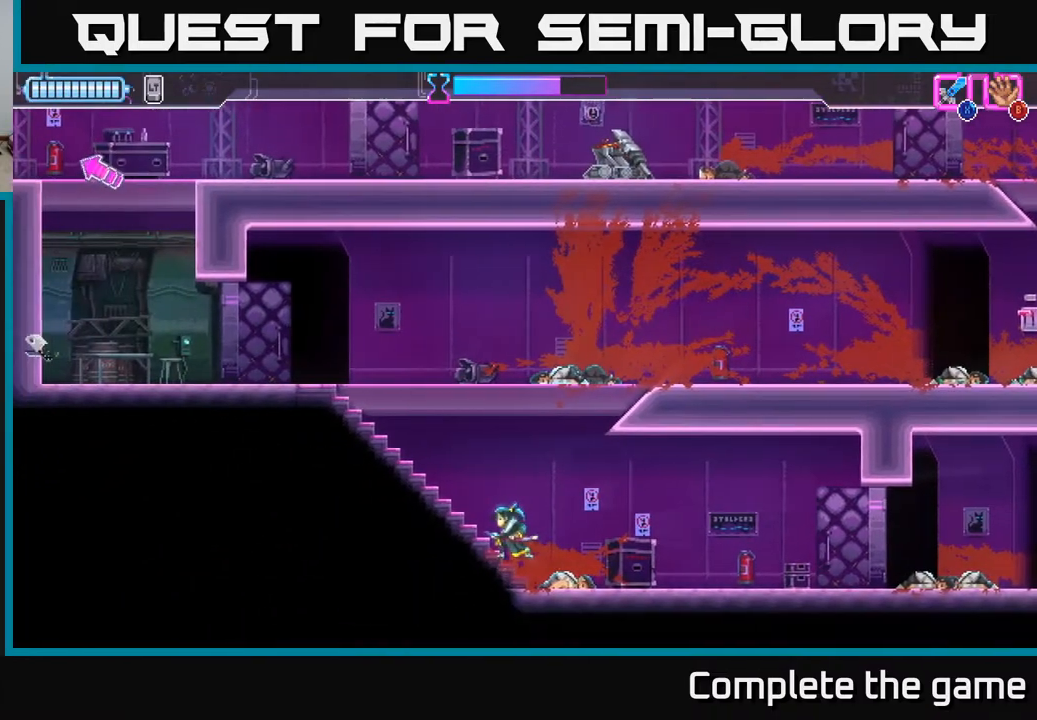
{"buttons": [], "left_stick": "left", "right_stick": "center", "events": [[67, "left_stick", "left"]]}
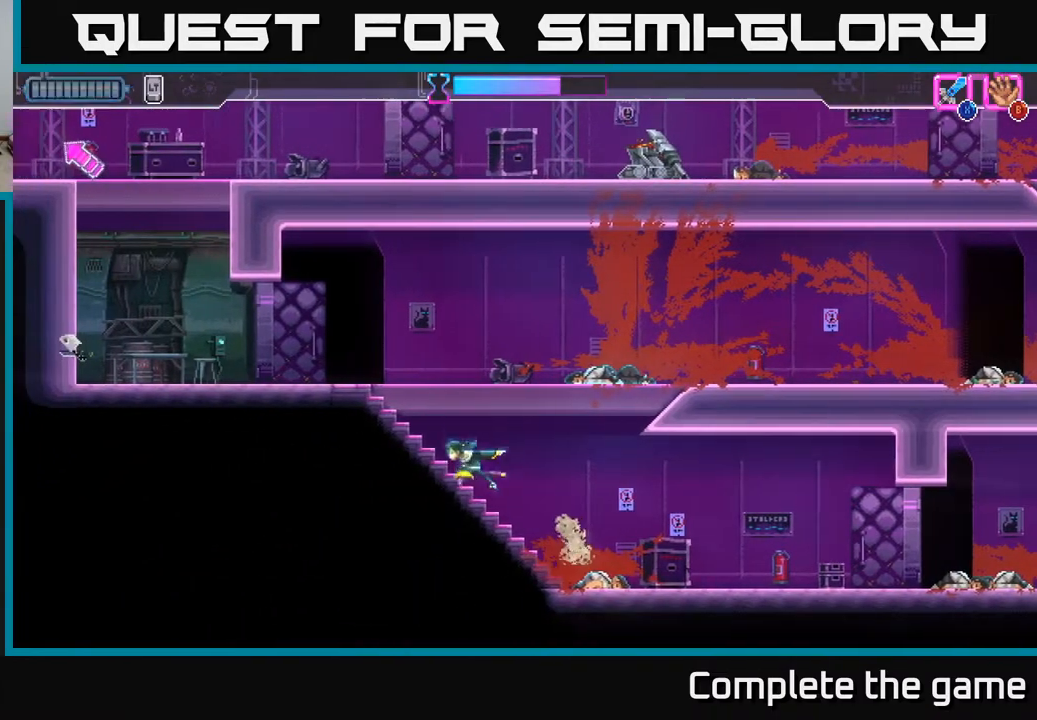
{"buttons": [], "left_stick": "left", "right_stick": "center", "events": []}
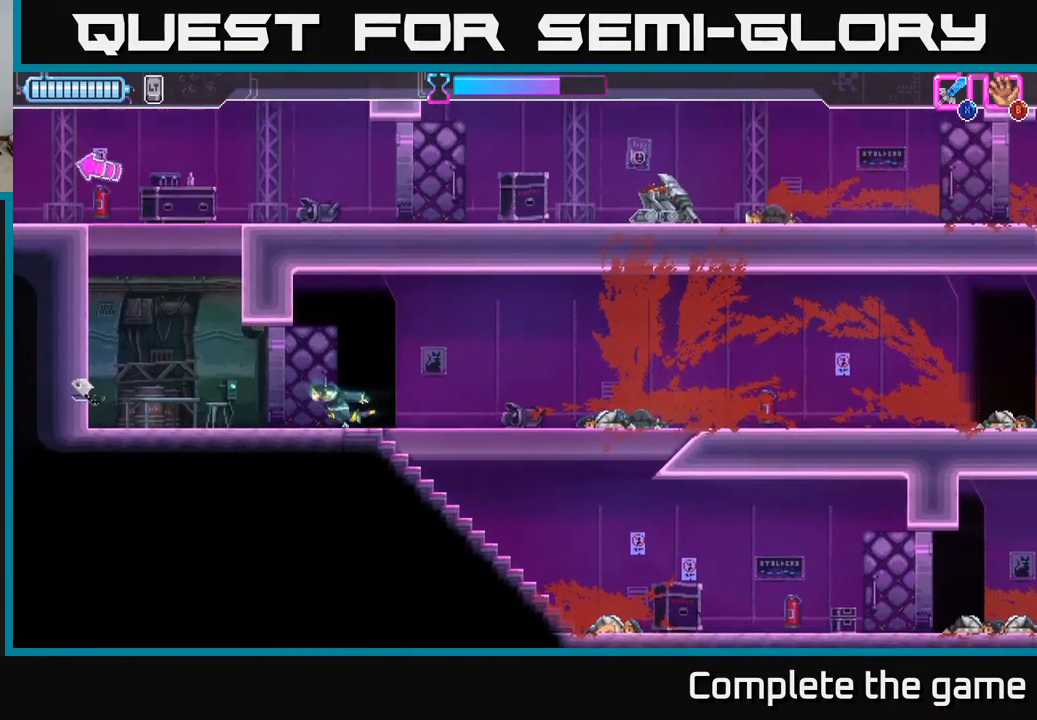
{"buttons": [], "left_stick": "center", "right_stick": "center", "events": [[483, "left_stick", "center"]]}
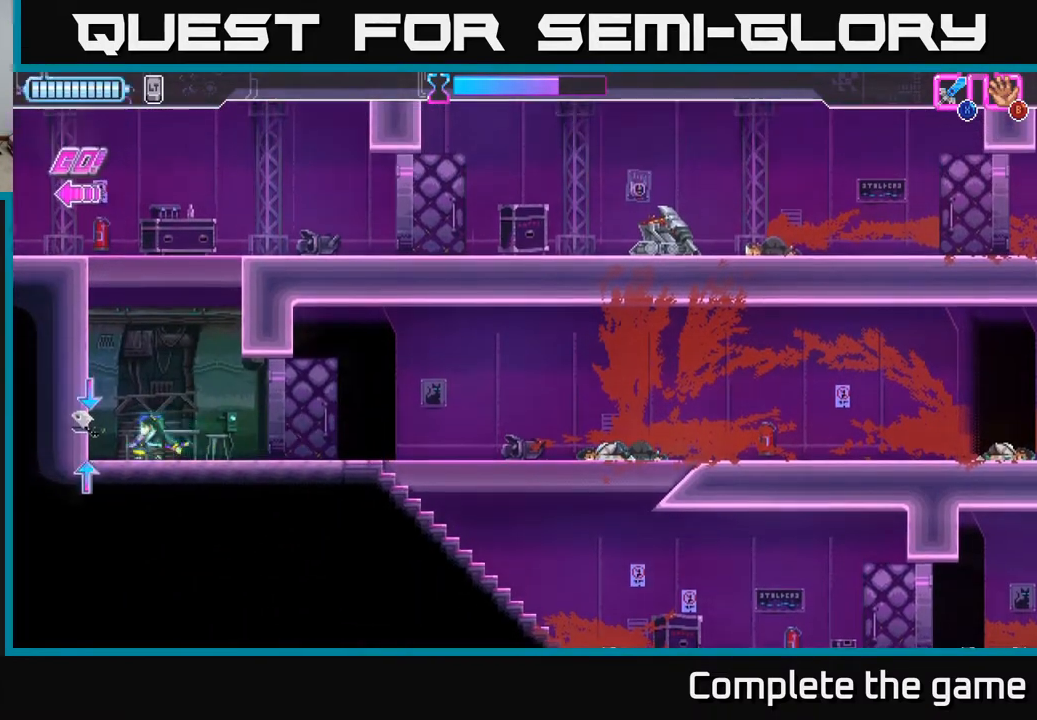
{"buttons": [], "left_stick": "center", "right_stick": "center", "events": [[33, "left_stick", "right"], [100, "B", "down"], [150, "left_stick", "center"], [183, "B", "up"], [250, "B", "down"], [333, "B", "up"], [383, "B", "down"], [483, "B", "up"]]}
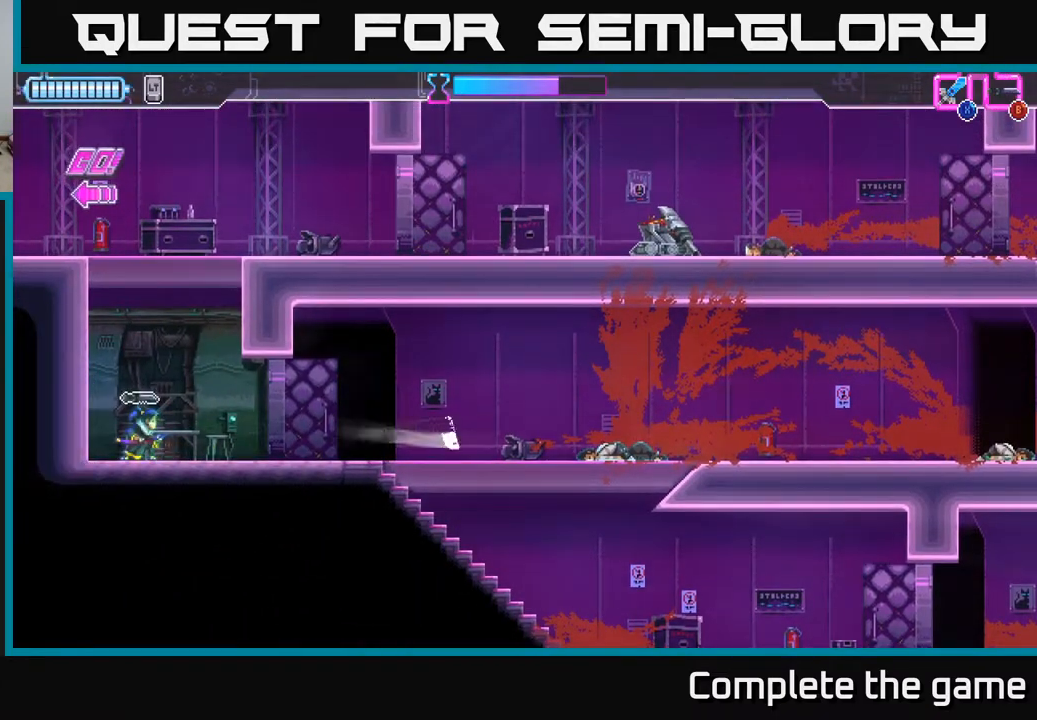
{"buttons": ["A"], "left_stick": "left", "right_stick": "center", "events": [[50, "B", "down"], [133, "B", "up"], [367, "left_stick", "left"], [450, "A", "down"]]}
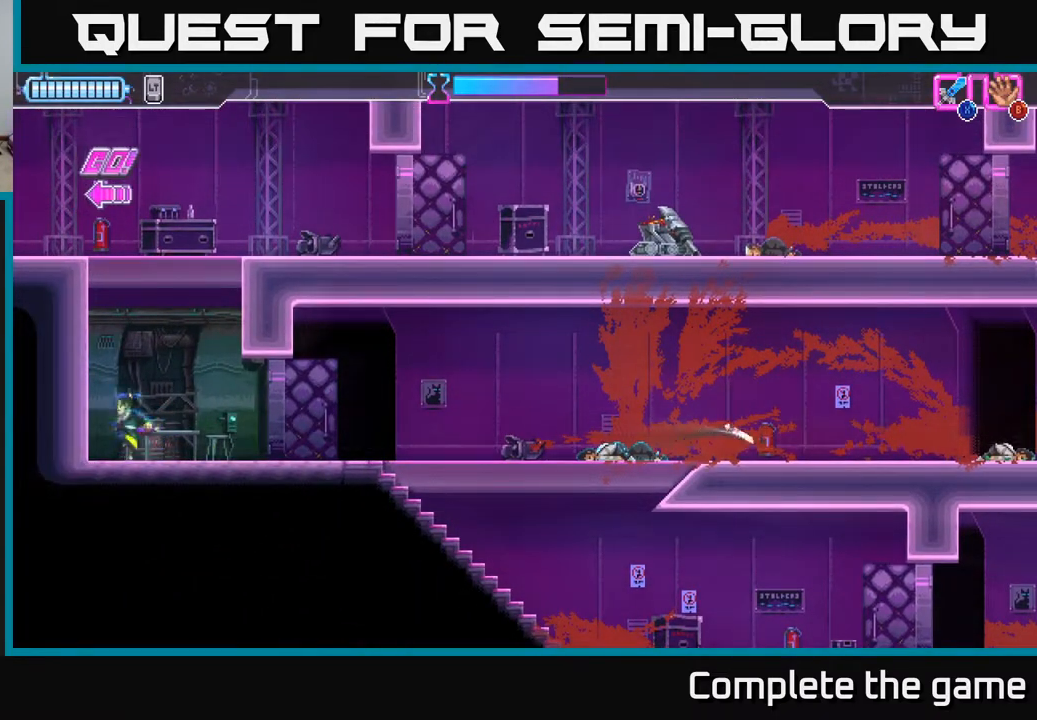
{"buttons": ["A"], "left_stick": "right", "right_stick": "center", "events": [[167, "A", "up"], [250, "A", "down"], [367, "left_stick", "right"], [400, "A", "up"], [467, "A", "down"]]}
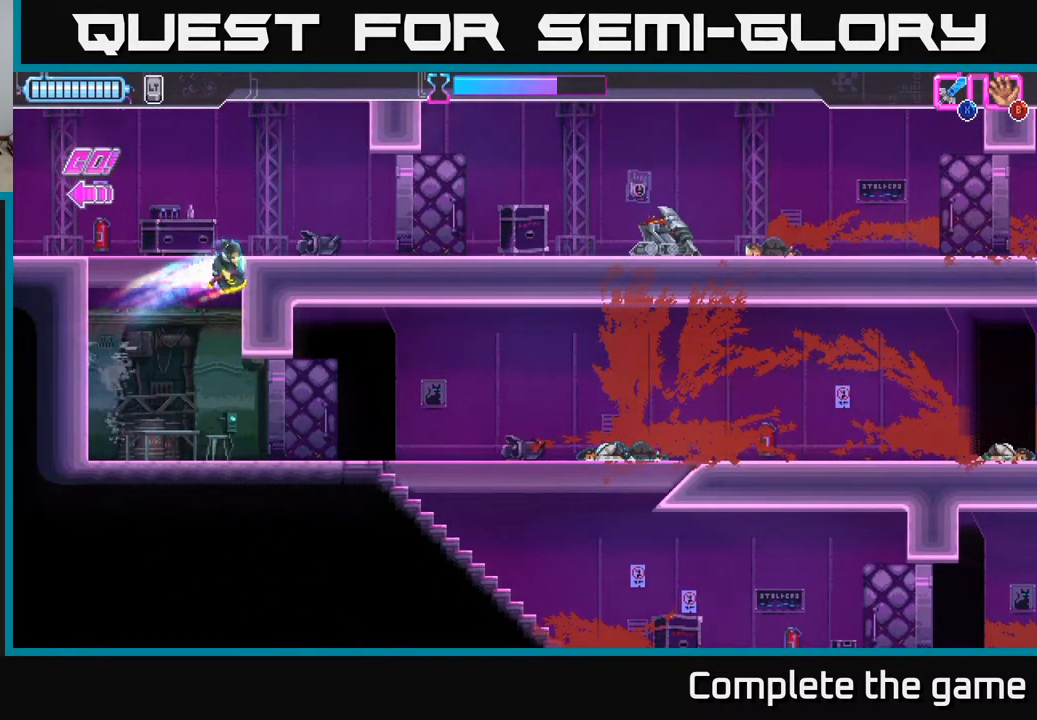
{"buttons": [], "left_stick": "center", "right_stick": "center", "events": [[117, "A", "up"], [117, "left_stick", "left"], [167, "A", "down"], [333, "A", "up"], [350, "left_stick", "center"]]}
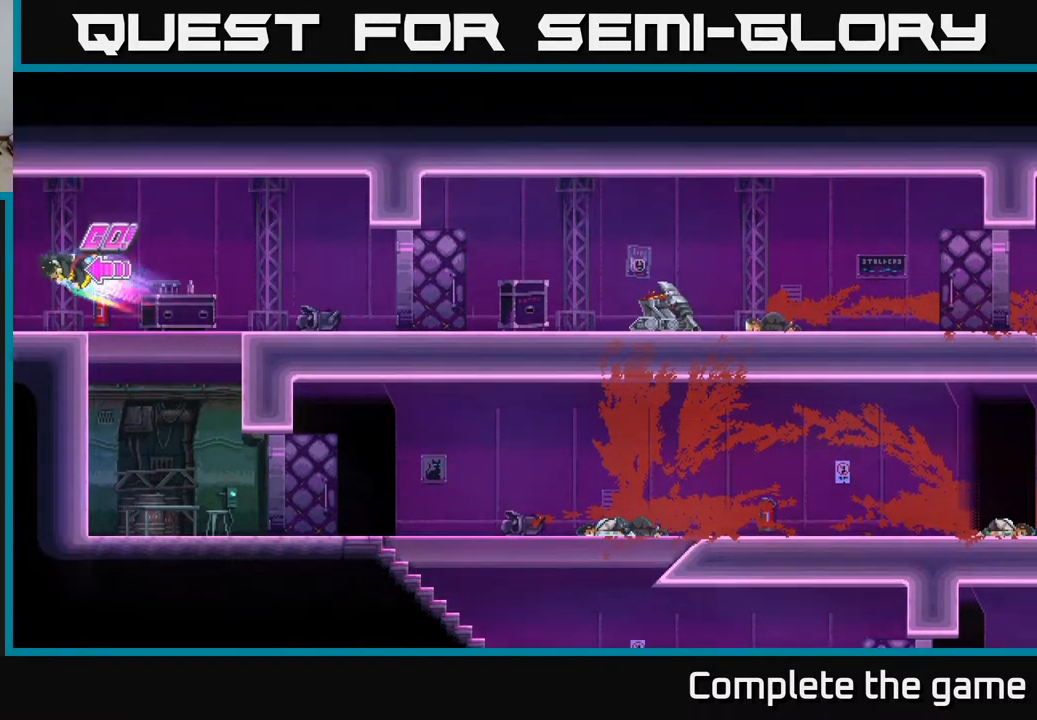
{"buttons": [], "left_stick": "center", "right_stick": "center", "events": [[100, "left_stick", "right"], [300, "left_stick", "center"]]}
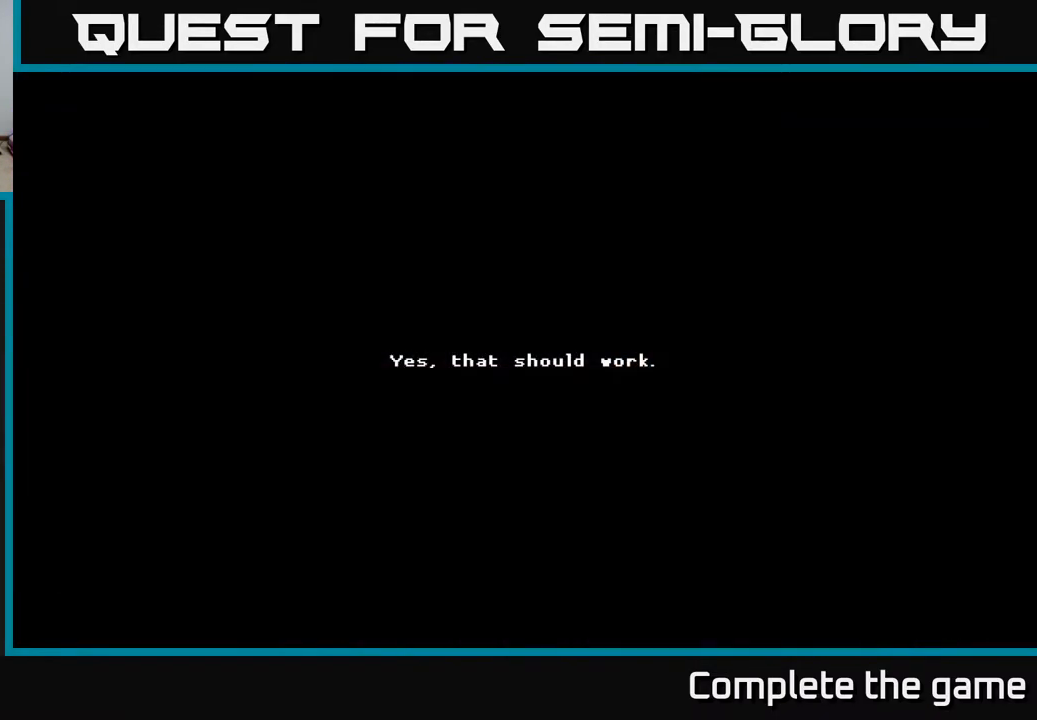
{"buttons": [], "left_stick": "center", "right_stick": "center", "events": [[100, "A", "down"], [267, "A", "up"], [317, "A", "down"], [450, "A", "up"]]}
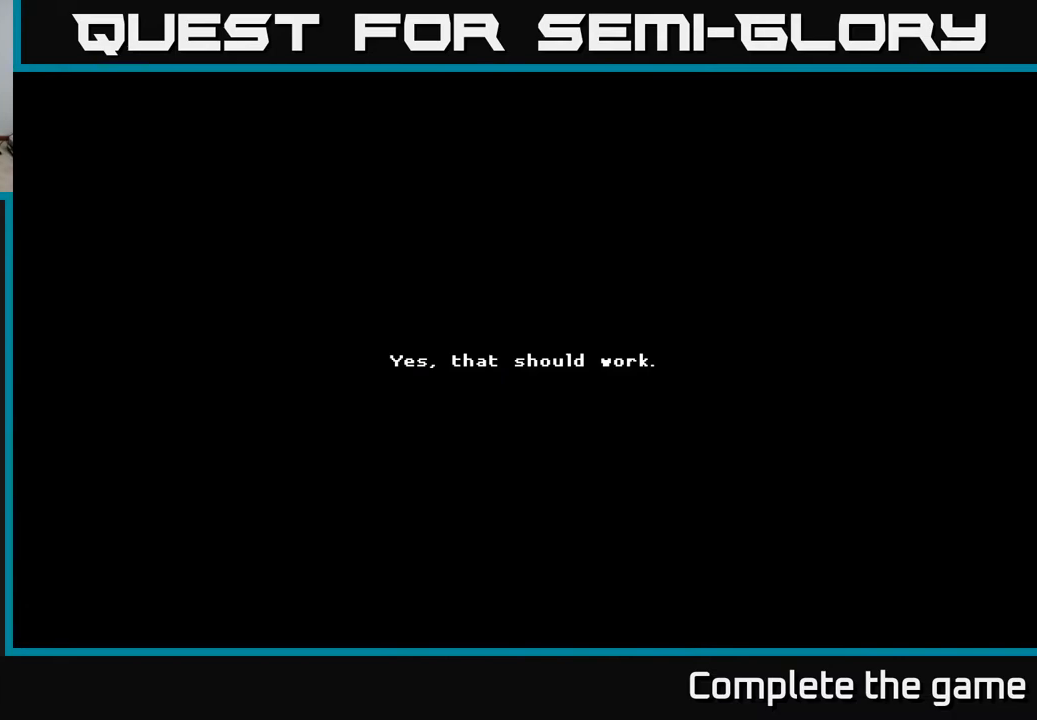
{"buttons": [], "left_stick": "center", "right_stick": "center", "events": [[167, "Y", "down"], [300, "Y", "up"], [350, "Y", "down"], [467, "Y", "up"]]}
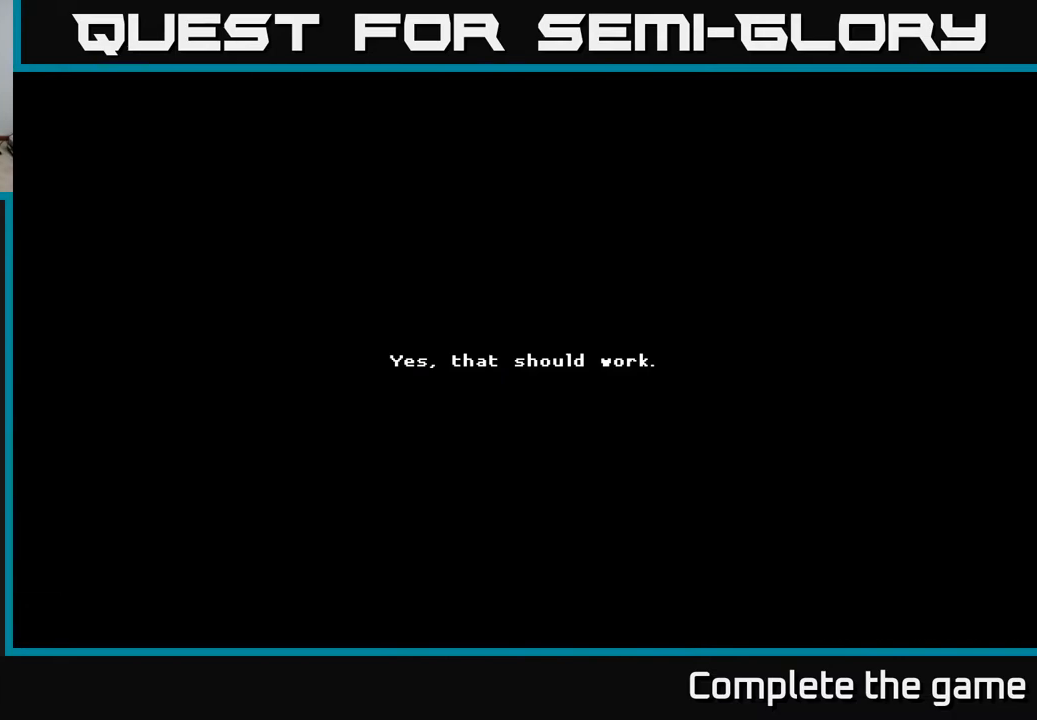
{"buttons": [], "left_stick": "center", "right_stick": "center", "events": [[50, "Y", "down"], [150, "Y", "up"], [217, "Y", "down"], [300, "Y", "up"]]}
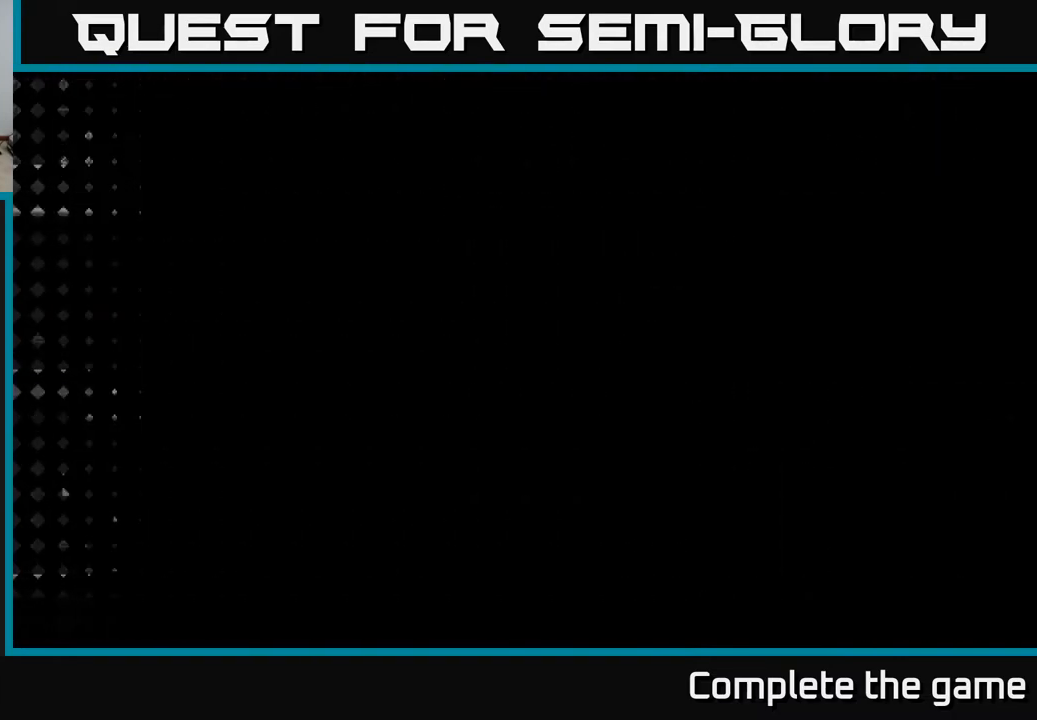
{"buttons": [], "left_stick": "center", "right_stick": "center", "events": []}
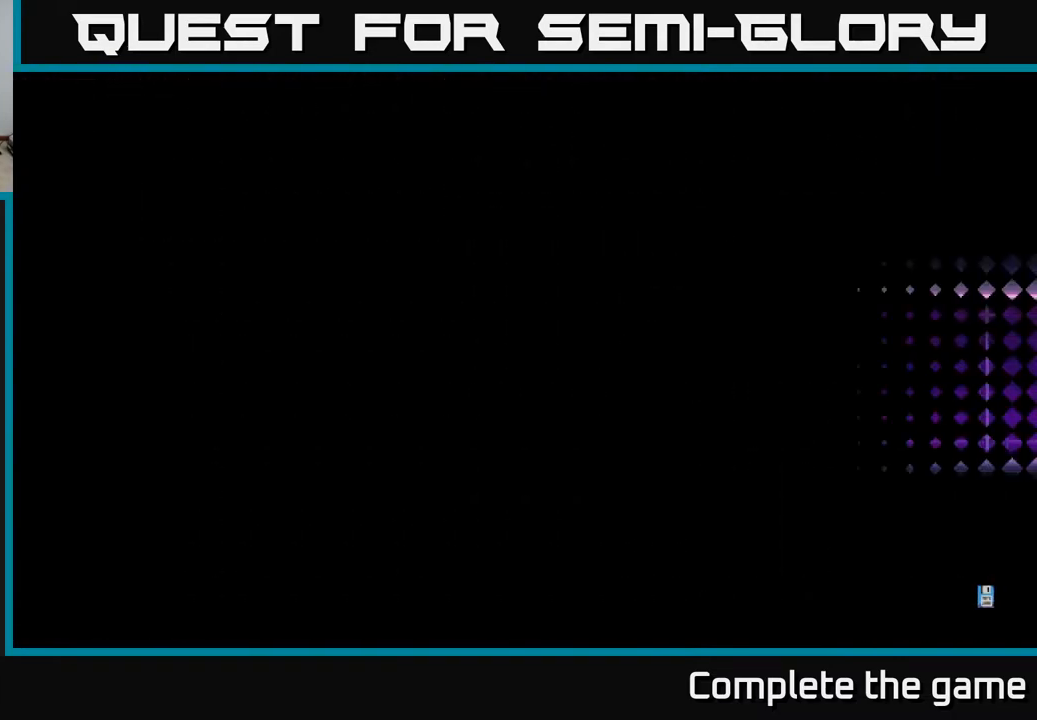
{"buttons": [], "left_stick": "left", "right_stick": "center", "events": [[417, "left_stick", "left"]]}
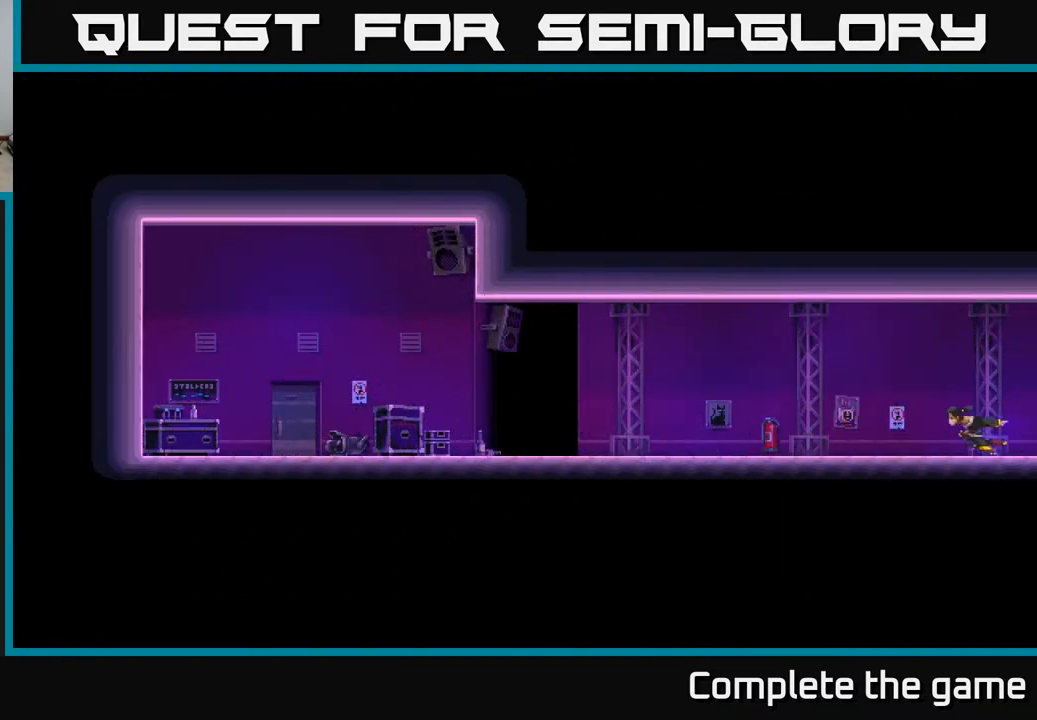
{"buttons": [], "left_stick": "center", "right_stick": "center", "events": [[500, "left_stick", "center"]]}
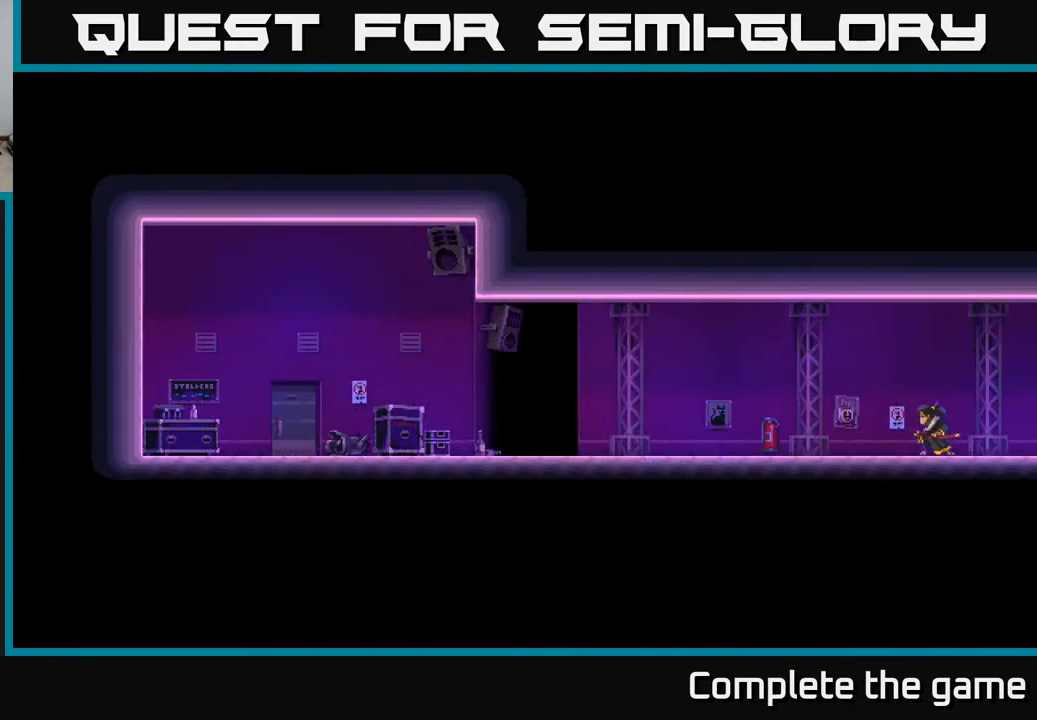
{"buttons": [], "left_stick": "left", "right_stick": "center", "events": [[100, "left_stick", "left"]]}
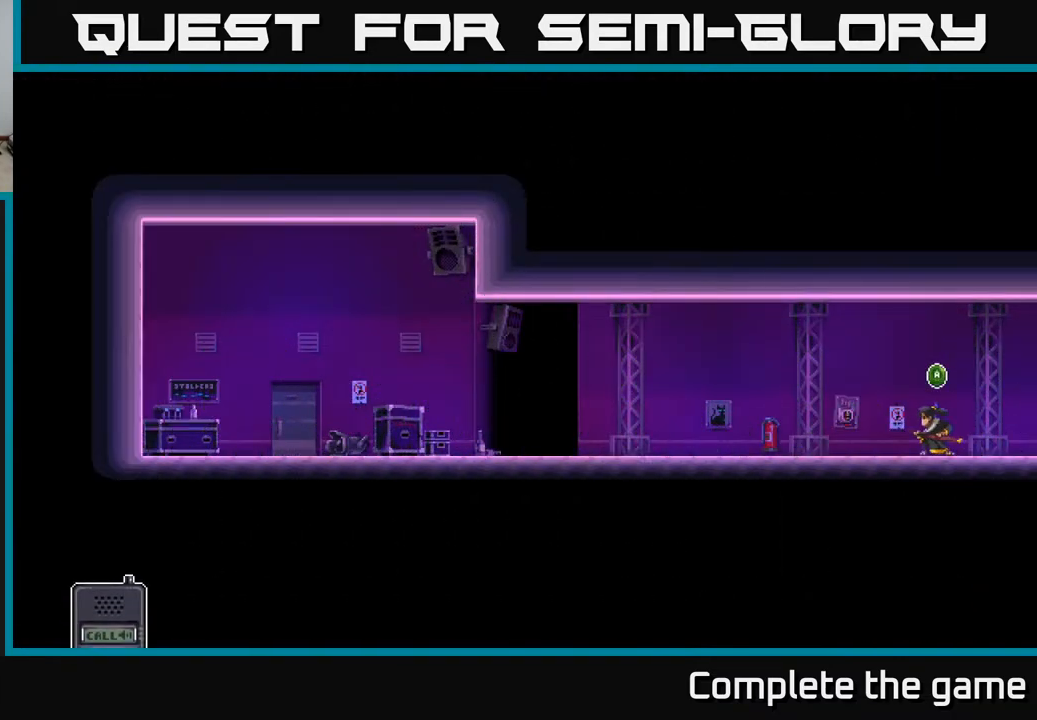
{"buttons": [], "left_stick": "center", "right_stick": "center", "events": [[50, "left_stick", "center"]]}